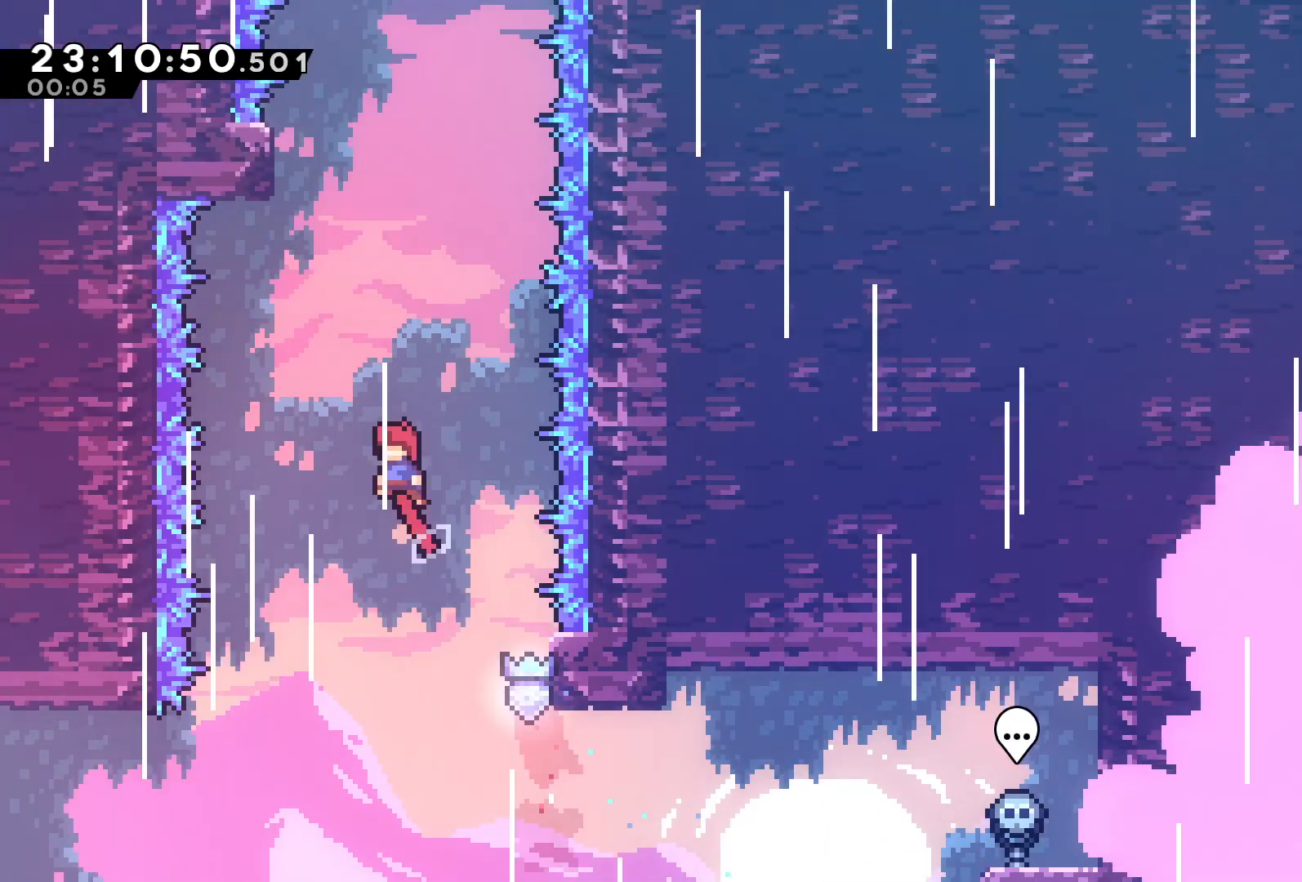
Gameplay with a controller (Xbox layout); each line is a JSON object with the inputs held at the frame after it. "events" lists button and stick changes between this image and that frame as [ms after this image, input, new state], when the widget could be followed in between. Not read: right_stick.
{"buttons": [], "left_stick": "up", "events": [[167, "left_stick", "up"], [200, "A", "up"], [300, "B", "down"], [433, "B", "up"]]}
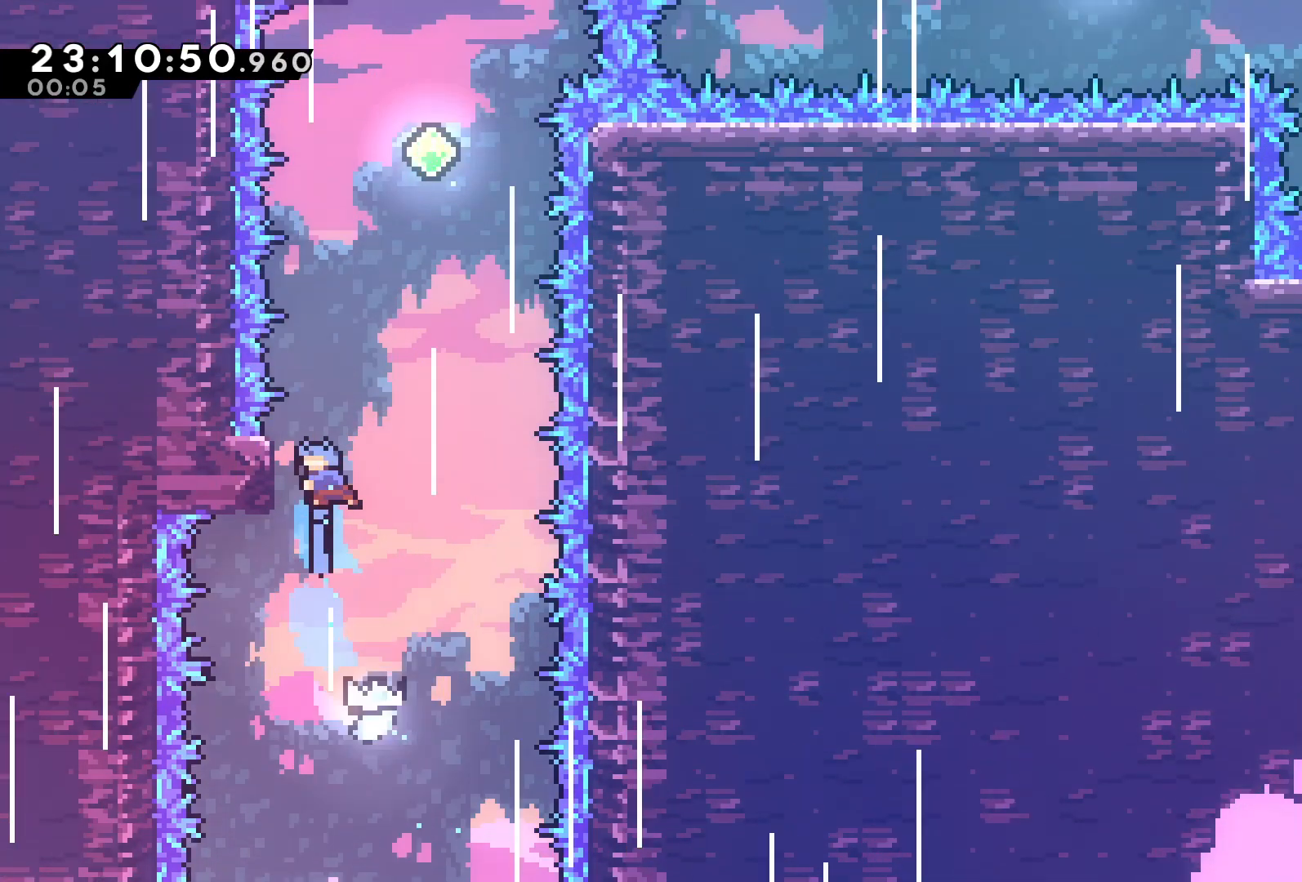
{"buttons": ["R2"], "left_stick": "center", "events": [[33, "A", "down"], [33, "left_stick", "center"], [267, "A", "up"], [267, "left_stick", "left"], [367, "R2", "down"], [400, "left_stick", "center"]]}
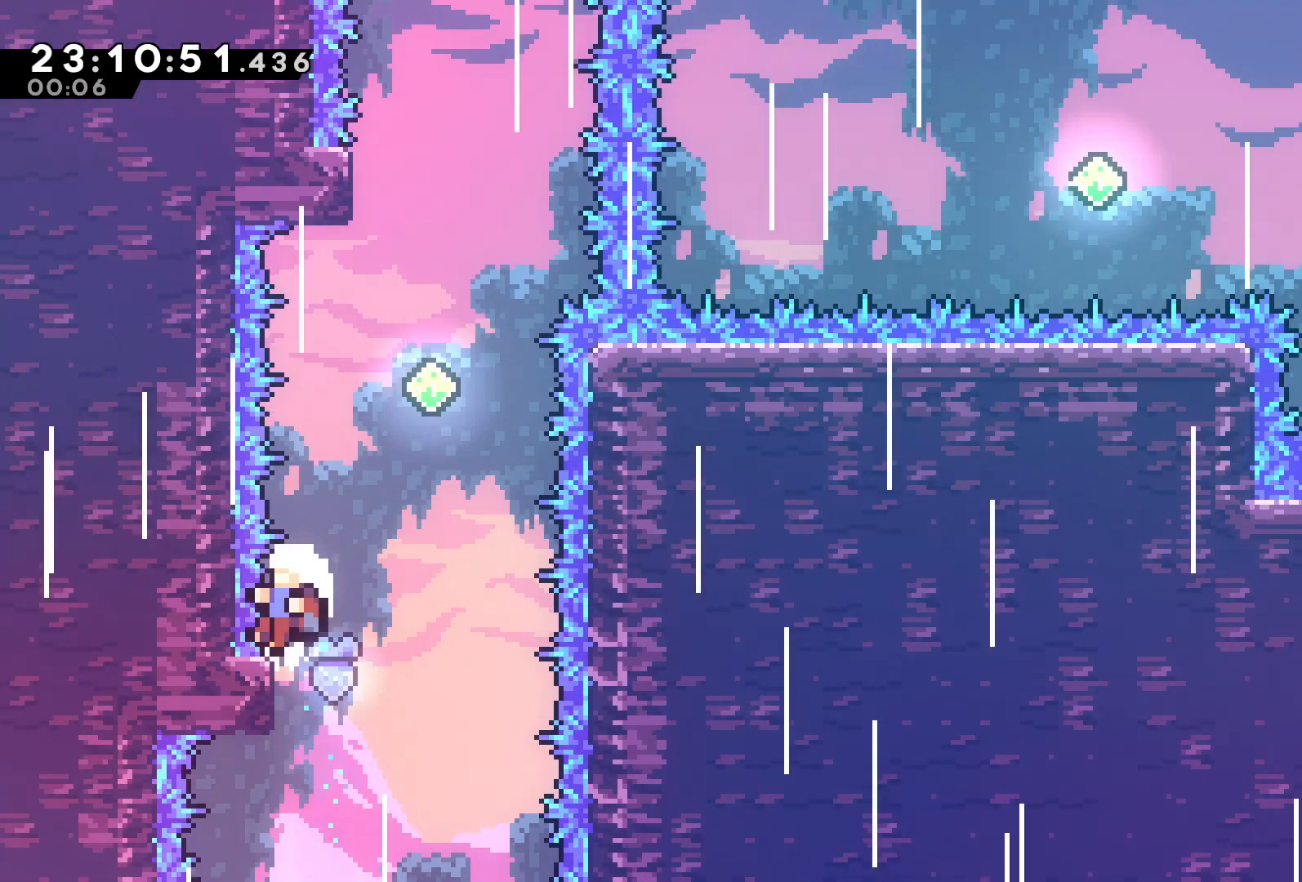
{"buttons": [], "left_stick": "center", "events": [[267, "R2", "up"]]}
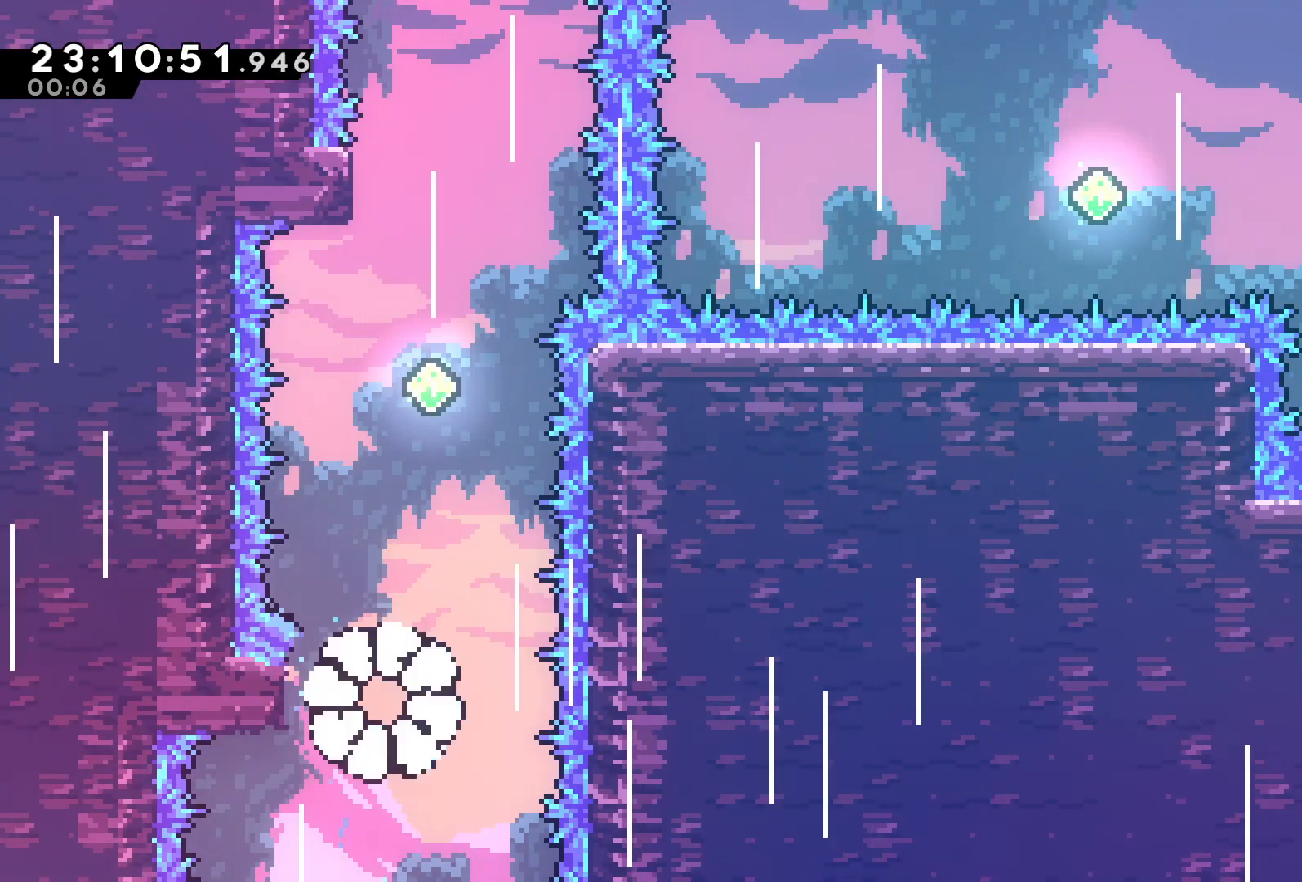
{"buttons": [], "left_stick": "center", "events": []}
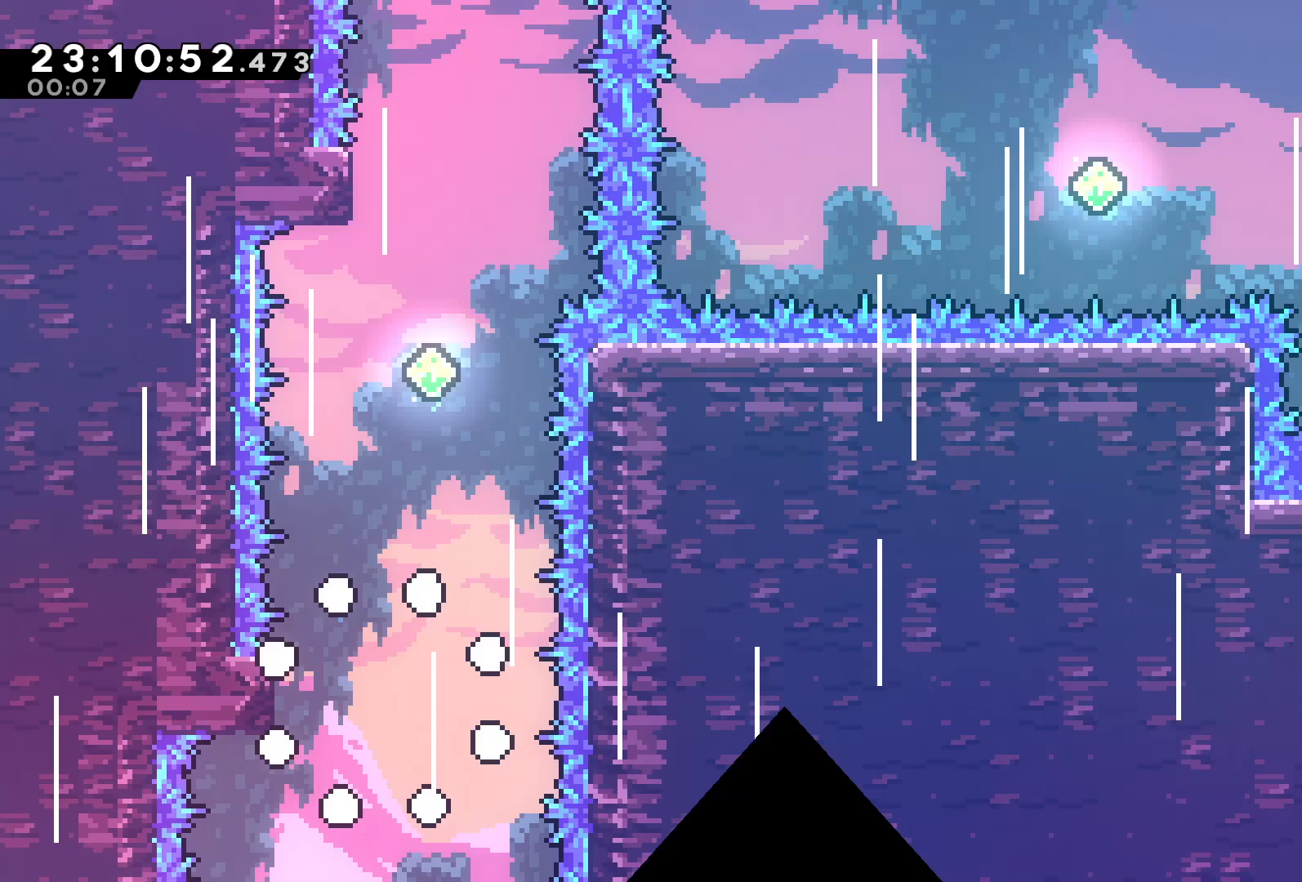
{"buttons": [], "left_stick": "center", "events": []}
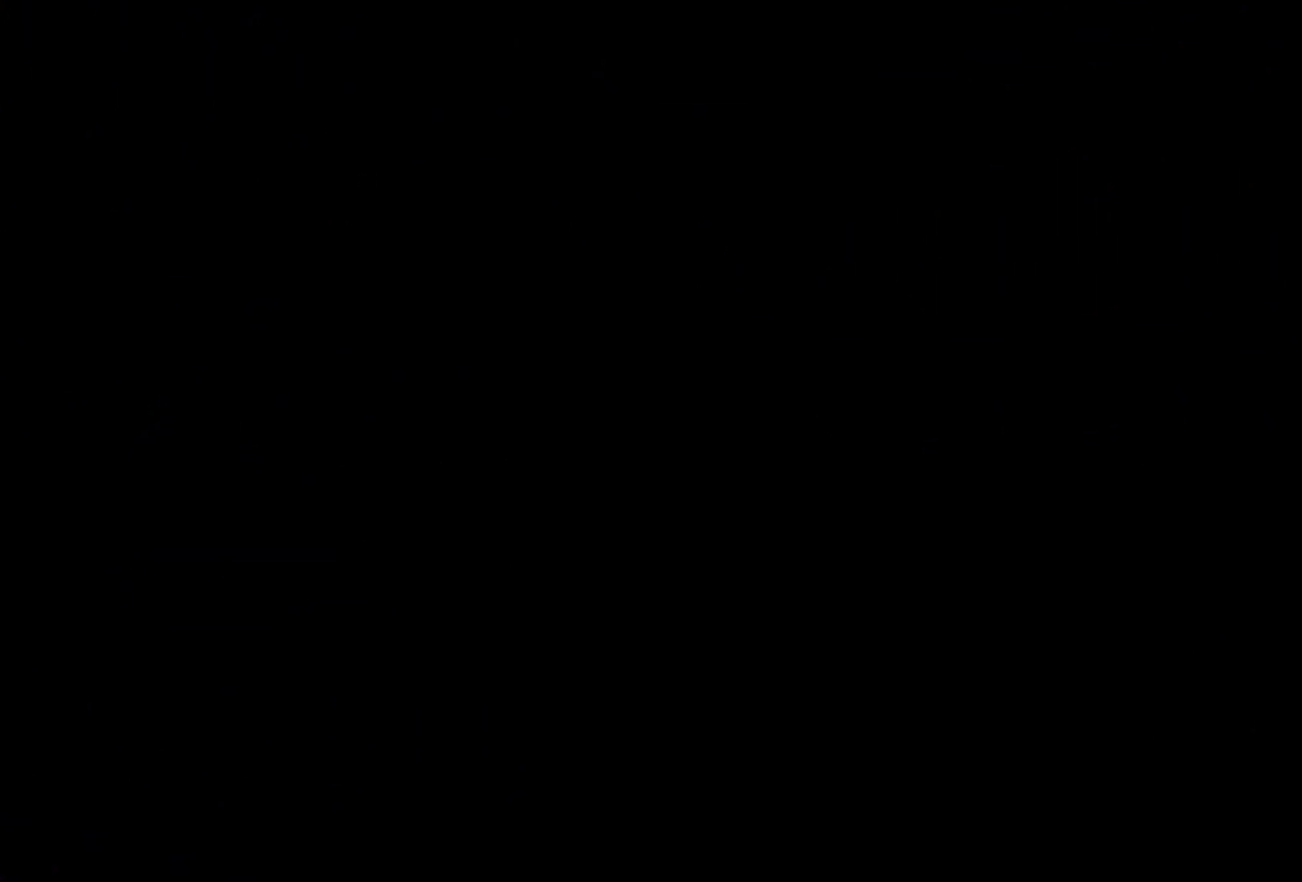
{"buttons": [], "left_stick": "center", "events": []}
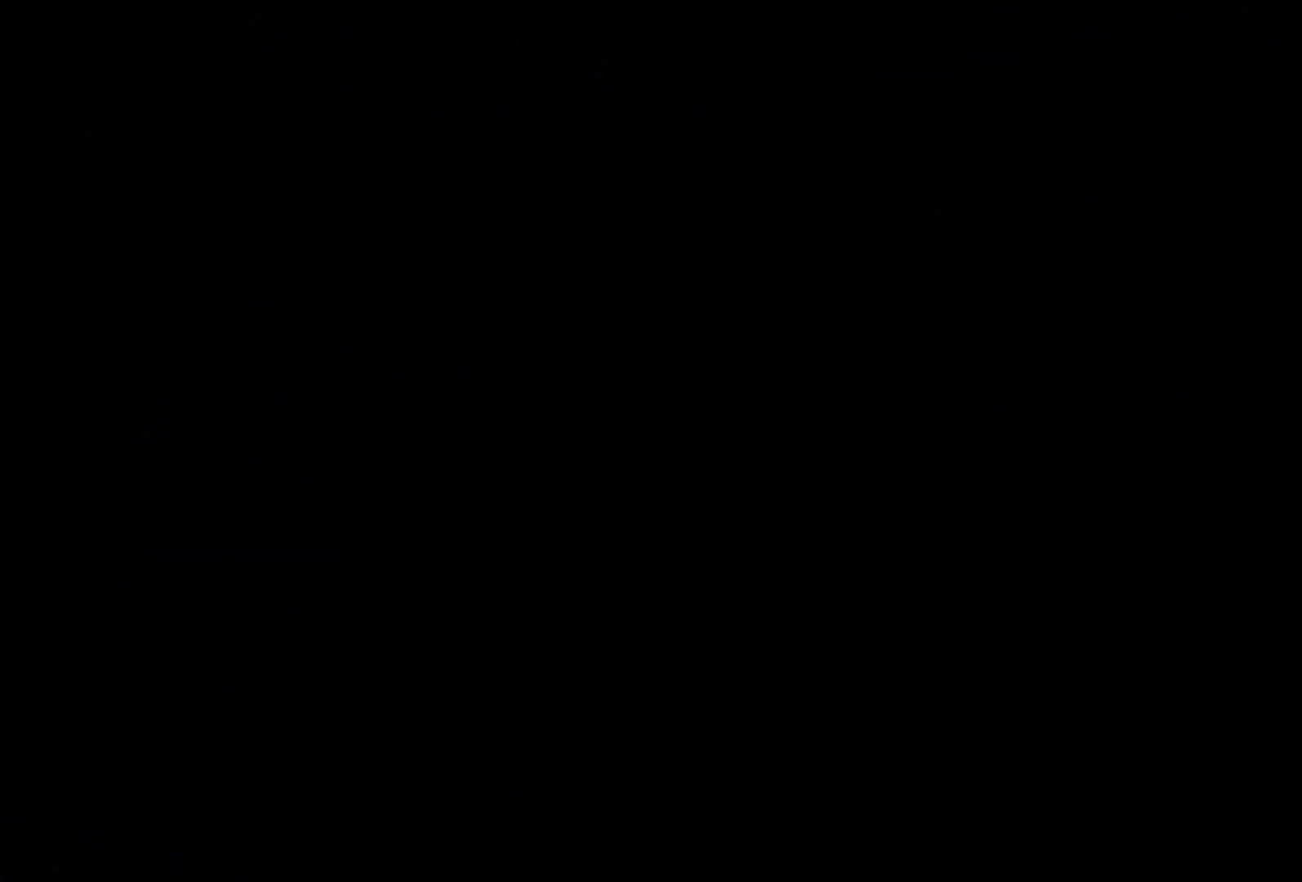
{"buttons": [], "left_stick": "center", "events": []}
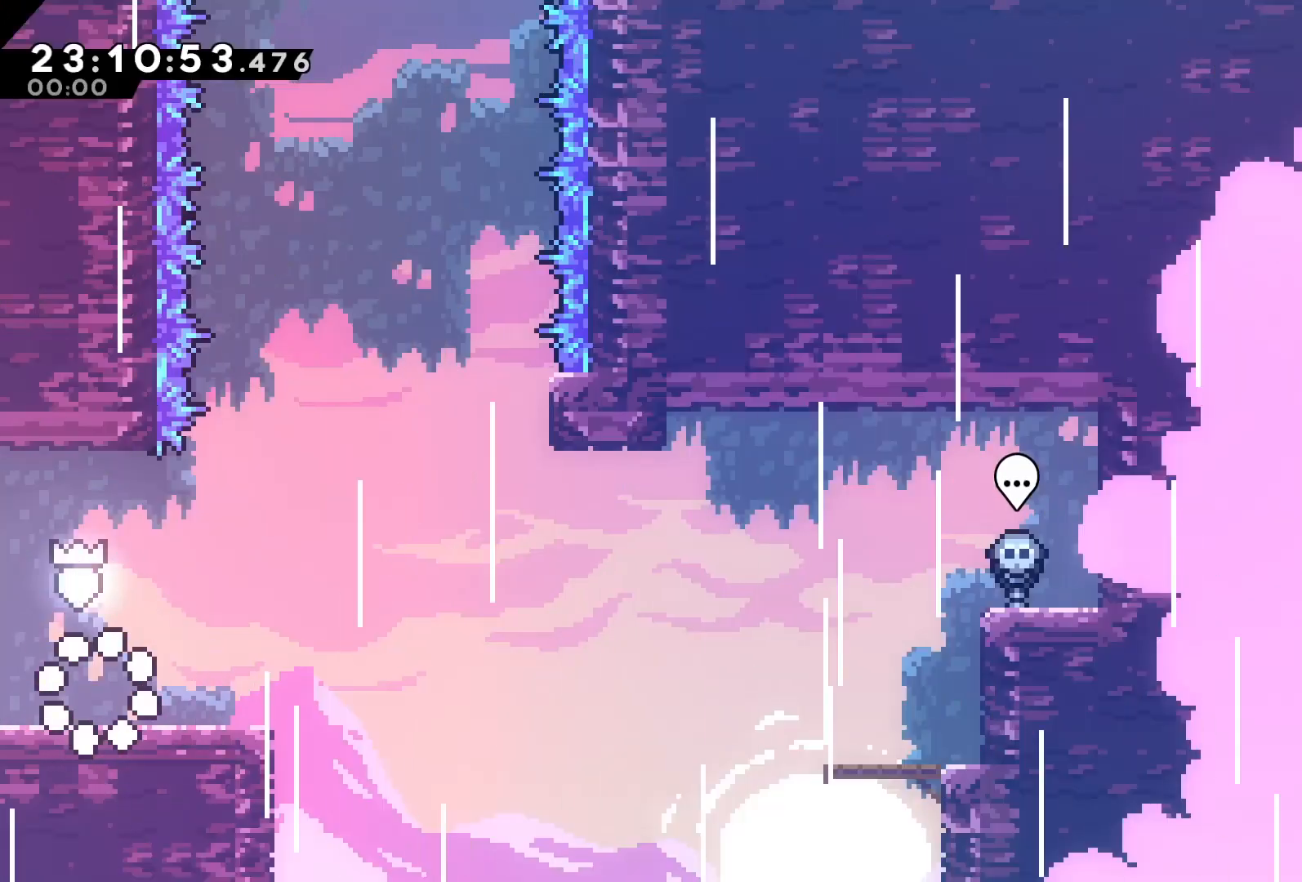
{"buttons": ["START"], "left_stick": "center", "events": [[500, "START", "down"]]}
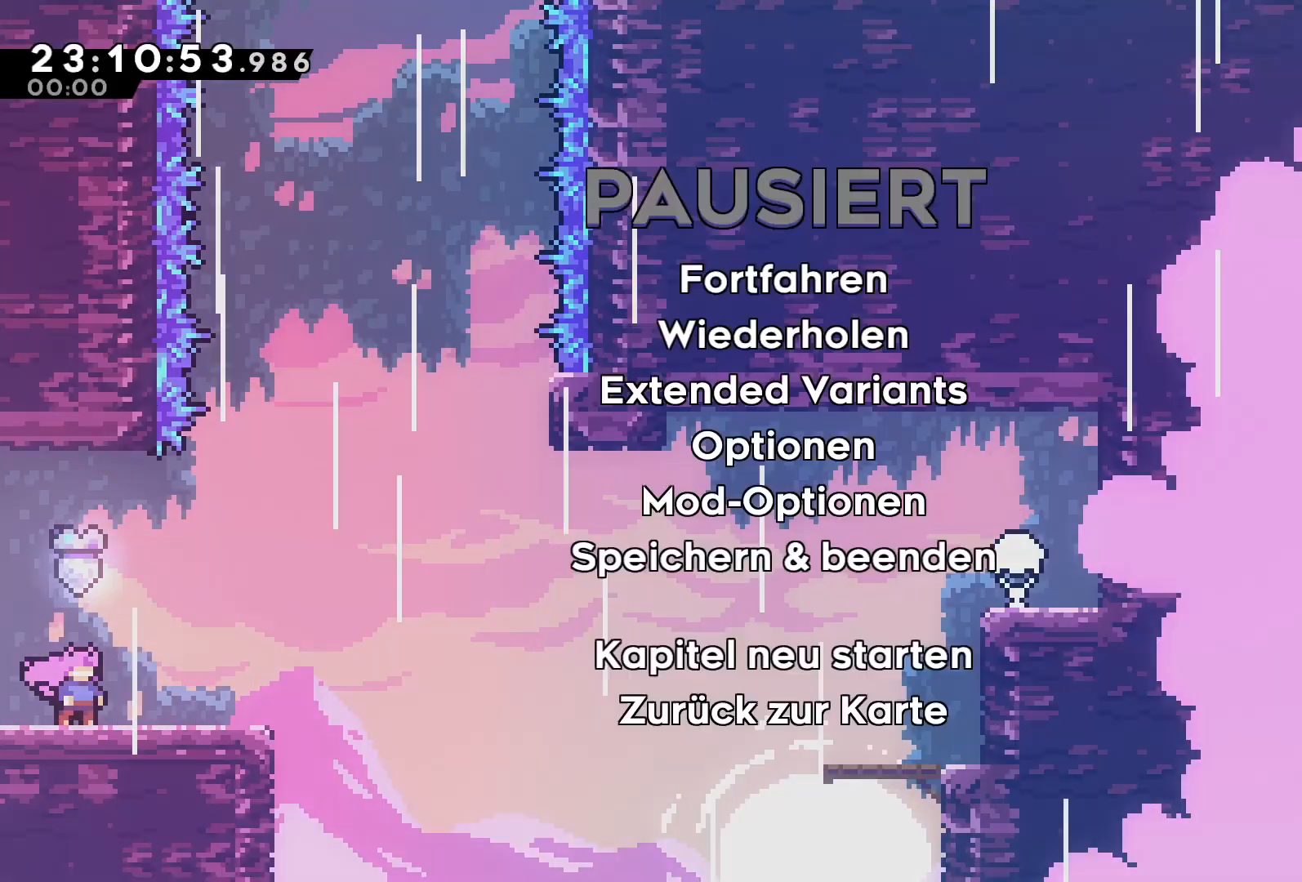
{"buttons": [], "left_stick": "center", "events": [[100, "START", "up"], [200, "DPAD_DOWN", "down"], [267, "DPAD_DOWN", "up"], [367, "DPAD_DOWN", "down"], [433, "DPAD_DOWN", "up"]]}
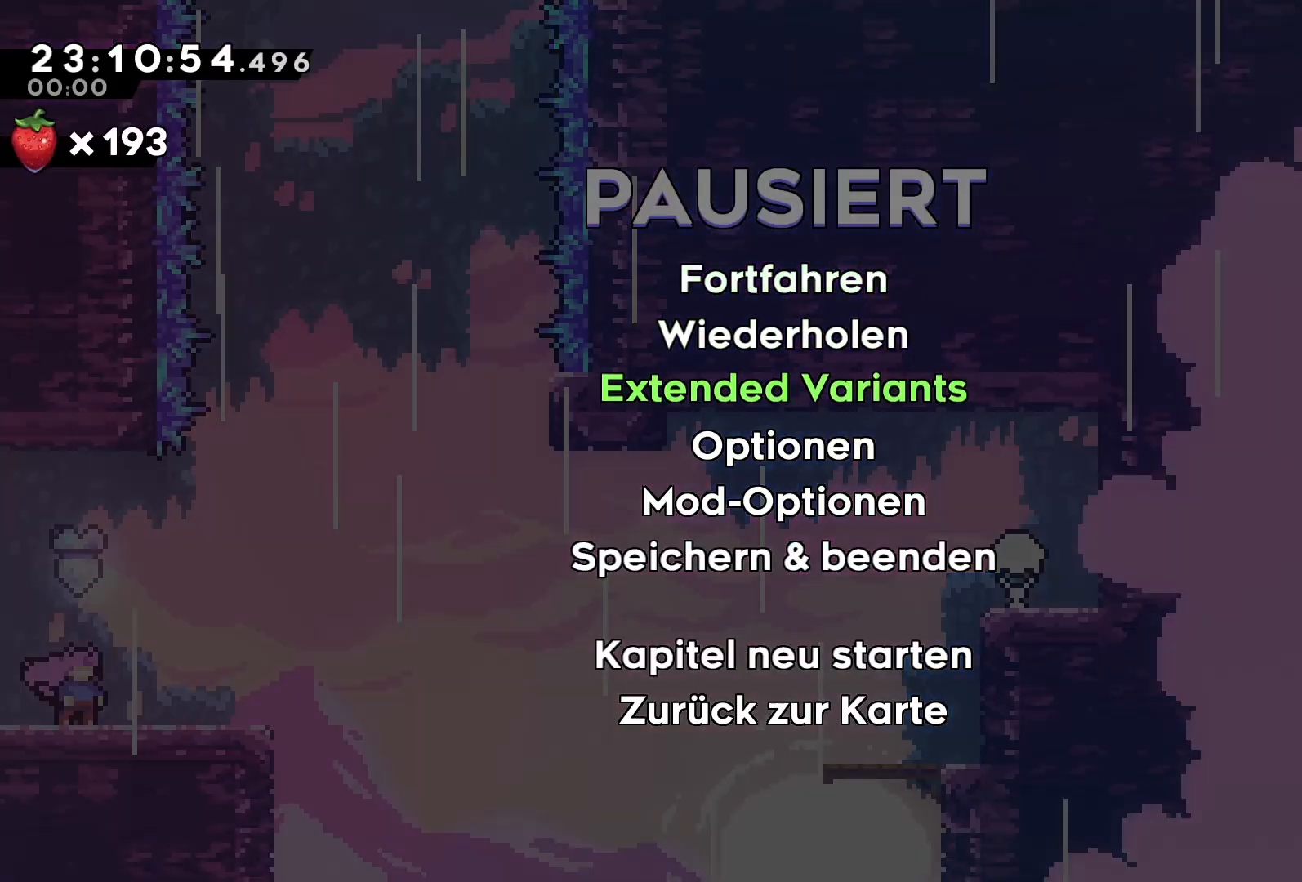
{"buttons": ["DPAD_DOWN"], "left_stick": "center", "events": [[33, "DPAD_DOWN", "down"], [133, "DPAD_DOWN", "up"], [200, "DPAD_DOWN", "down"], [267, "DPAD_DOWN", "up"], [333, "DPAD_DOWN", "down"], [433, "DPAD_DOWN", "up"], [500, "DPAD_DOWN", "down"]]}
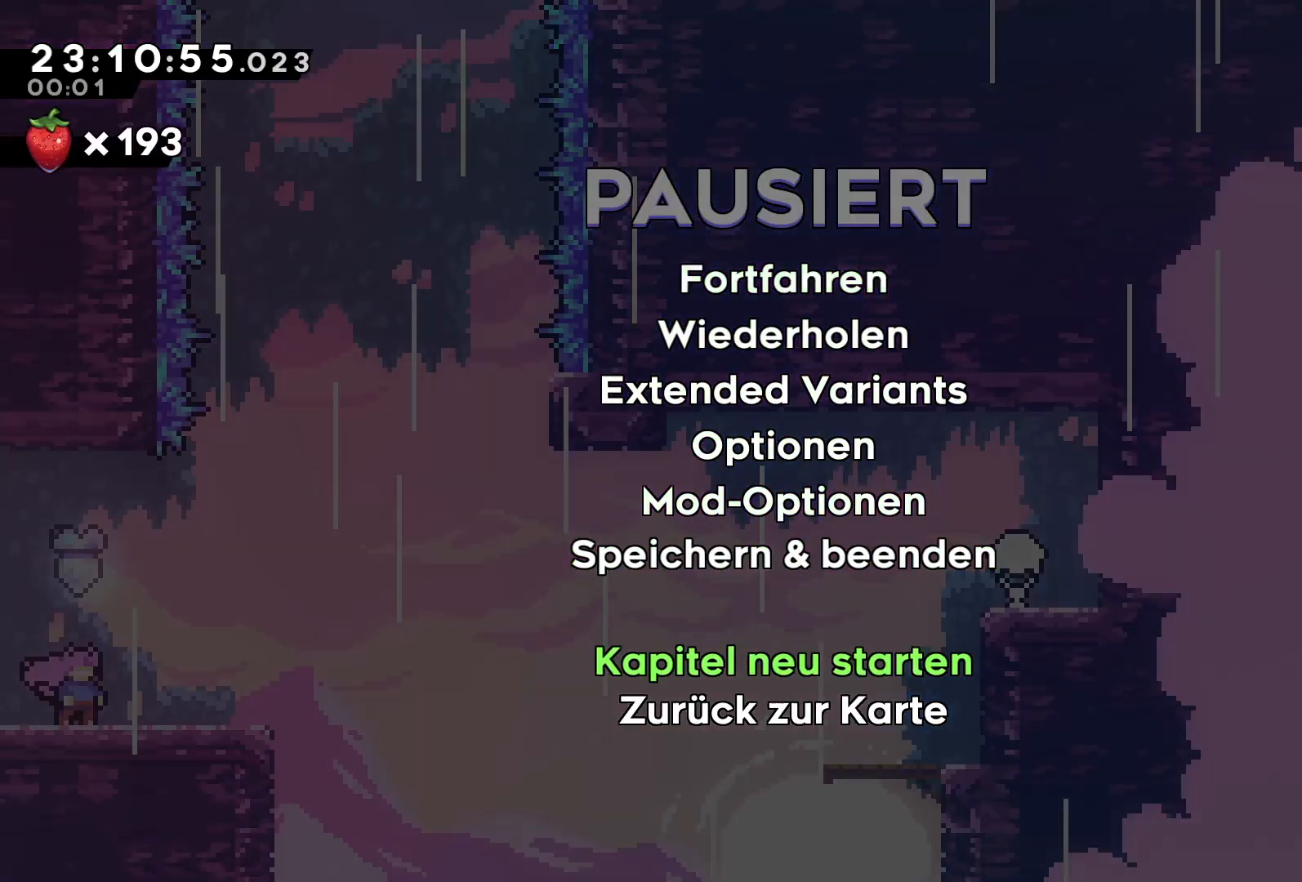
{"buttons": [], "left_stick": "center", "events": [[100, "DPAD_DOWN", "up"], [333, "DPAD_DOWN", "down"], [400, "DPAD_DOWN", "up"]]}
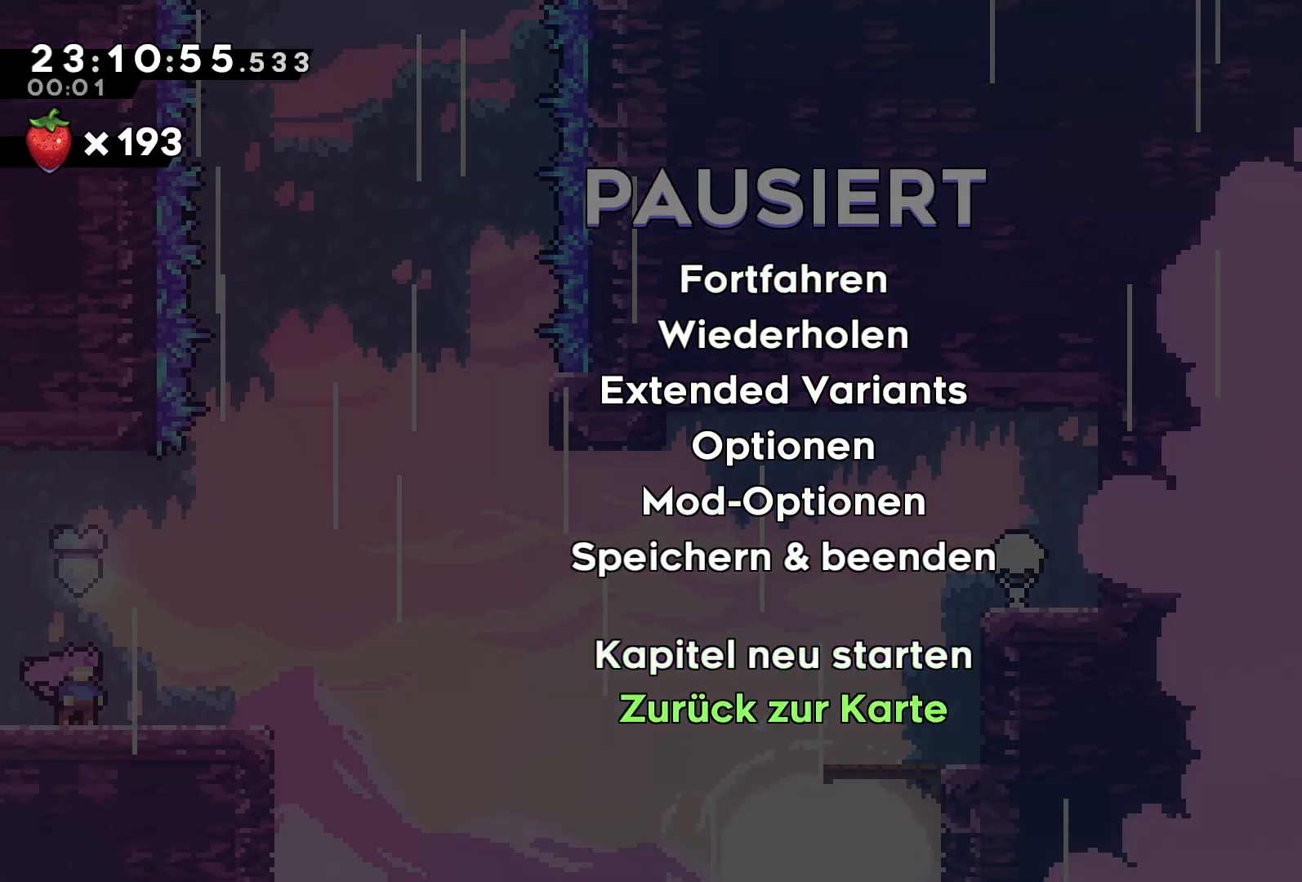
{"buttons": [], "left_stick": "center", "events": [[167, "B", "down"], [267, "B", "up"]]}
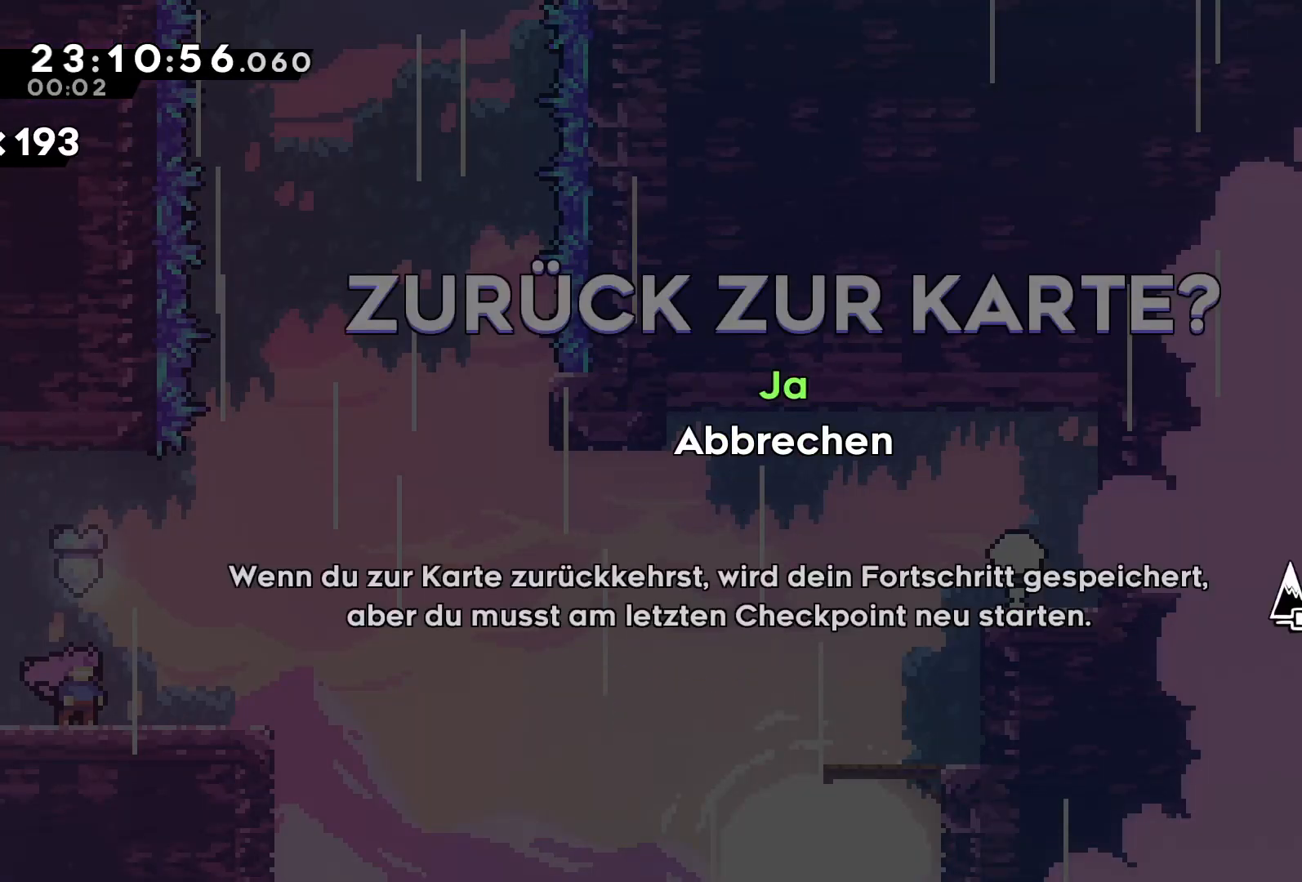
{"buttons": [], "left_stick": "center", "events": [[167, "B", "down"], [233, "B", "up"]]}
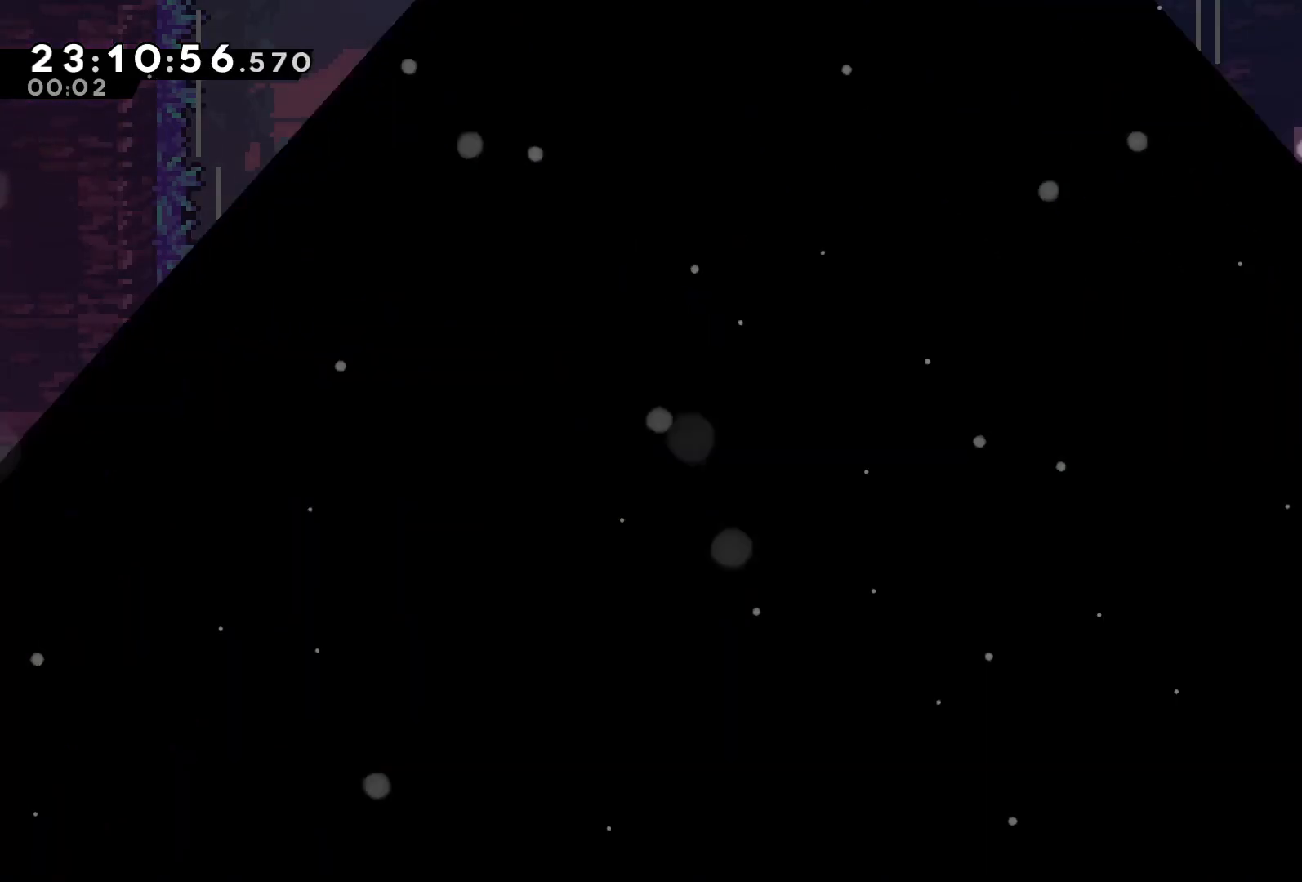
{"buttons": [], "left_stick": "center", "events": []}
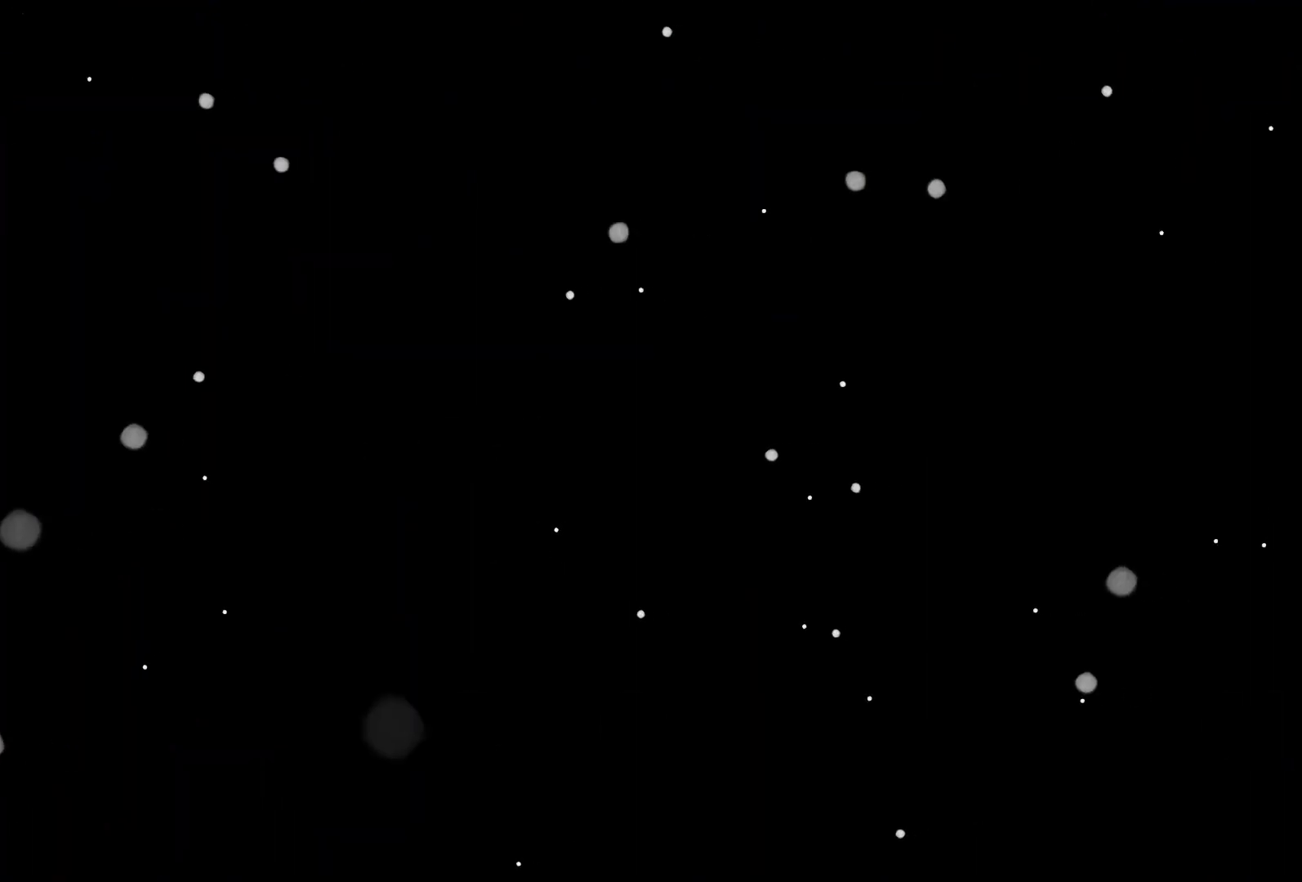
{"buttons": [], "left_stick": "center", "events": []}
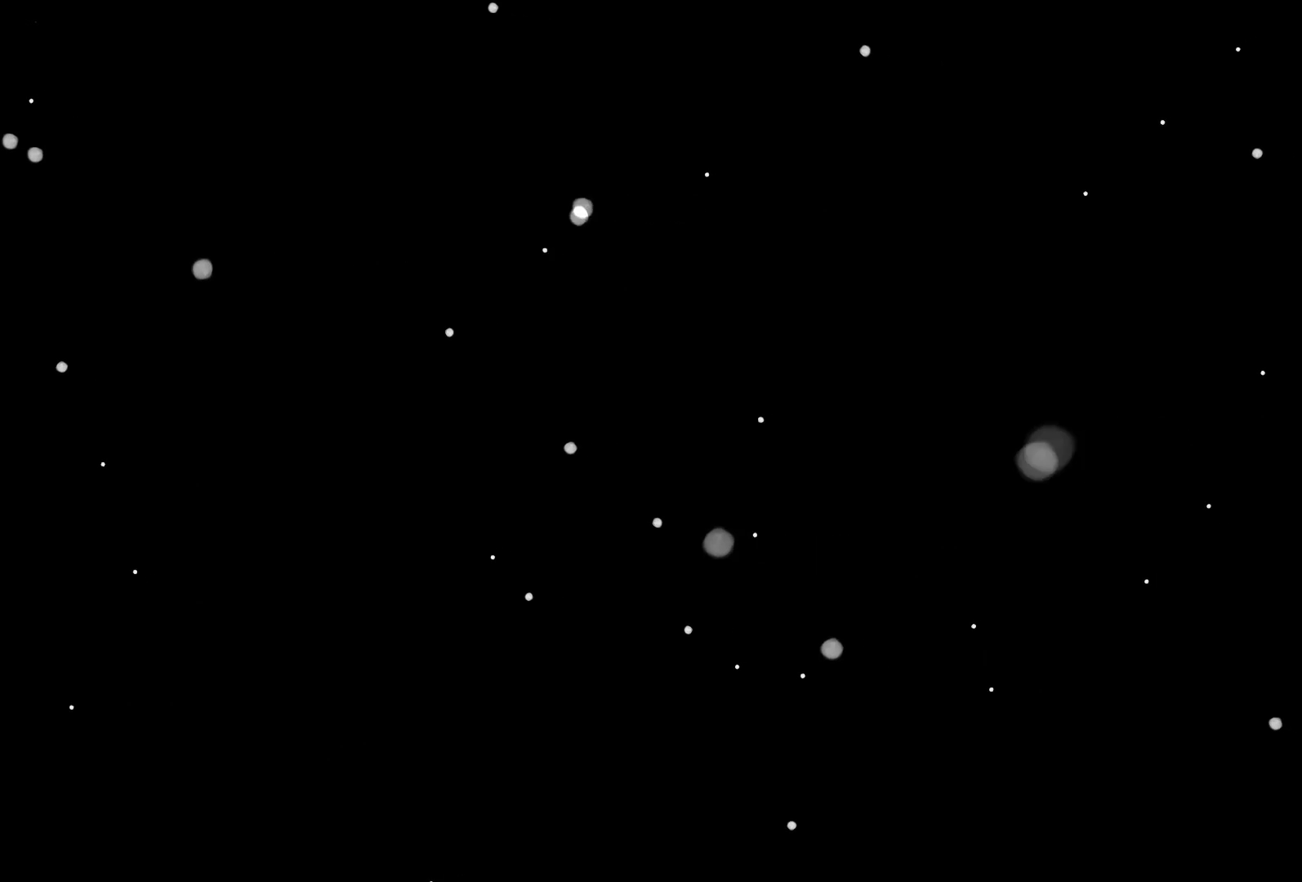
{"buttons": [], "left_stick": "center", "events": []}
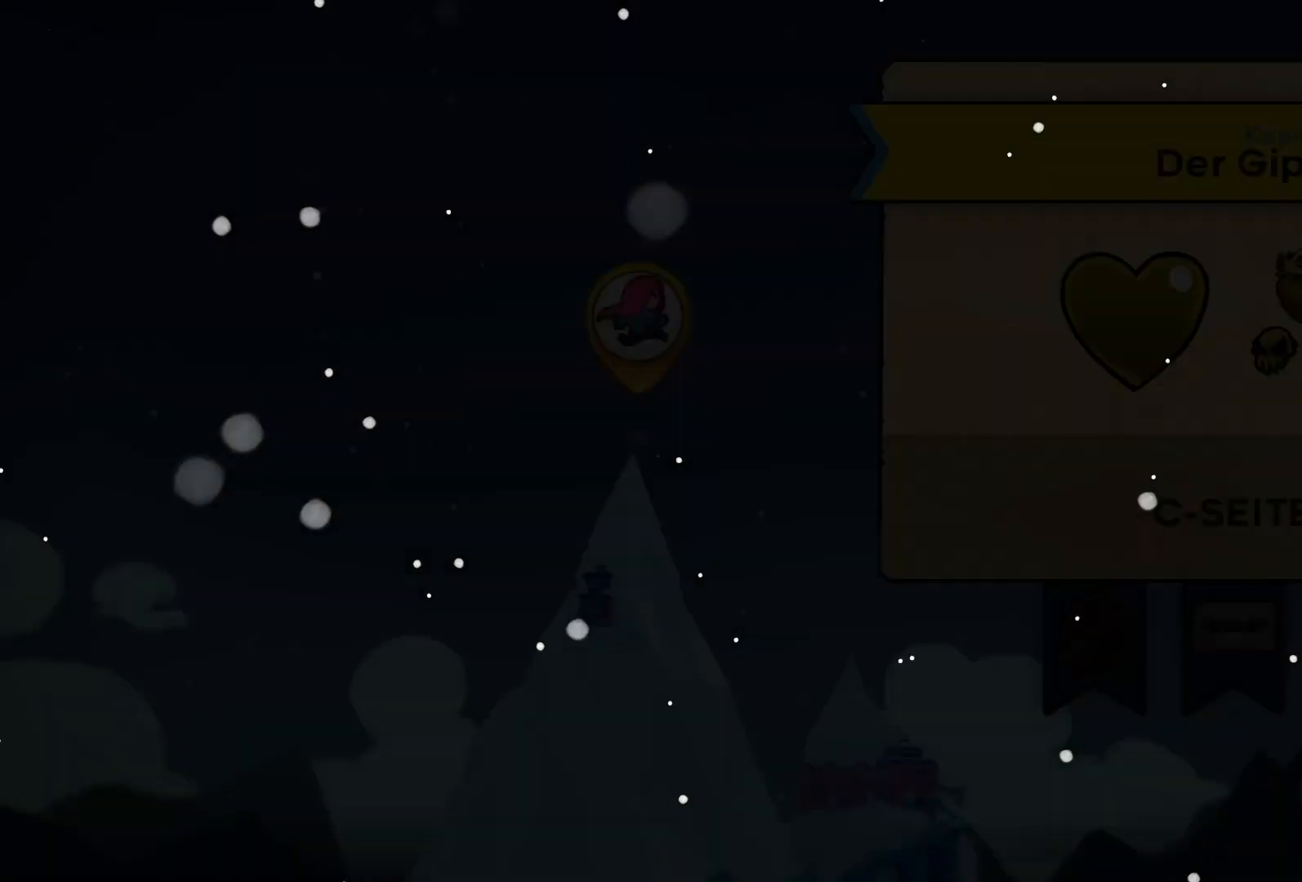
{"buttons": [], "left_stick": "center", "events": []}
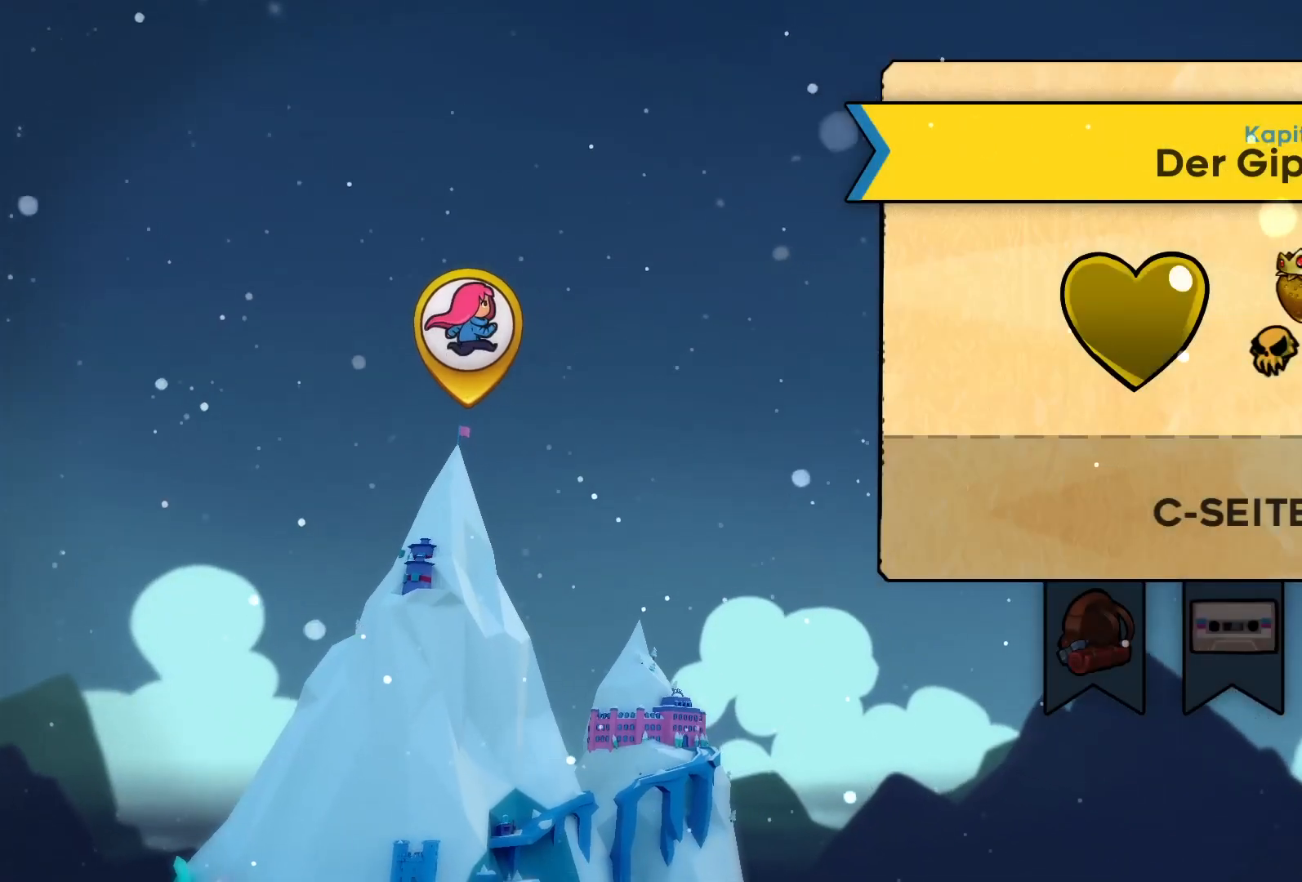
{"buttons": [], "left_stick": "center", "events": []}
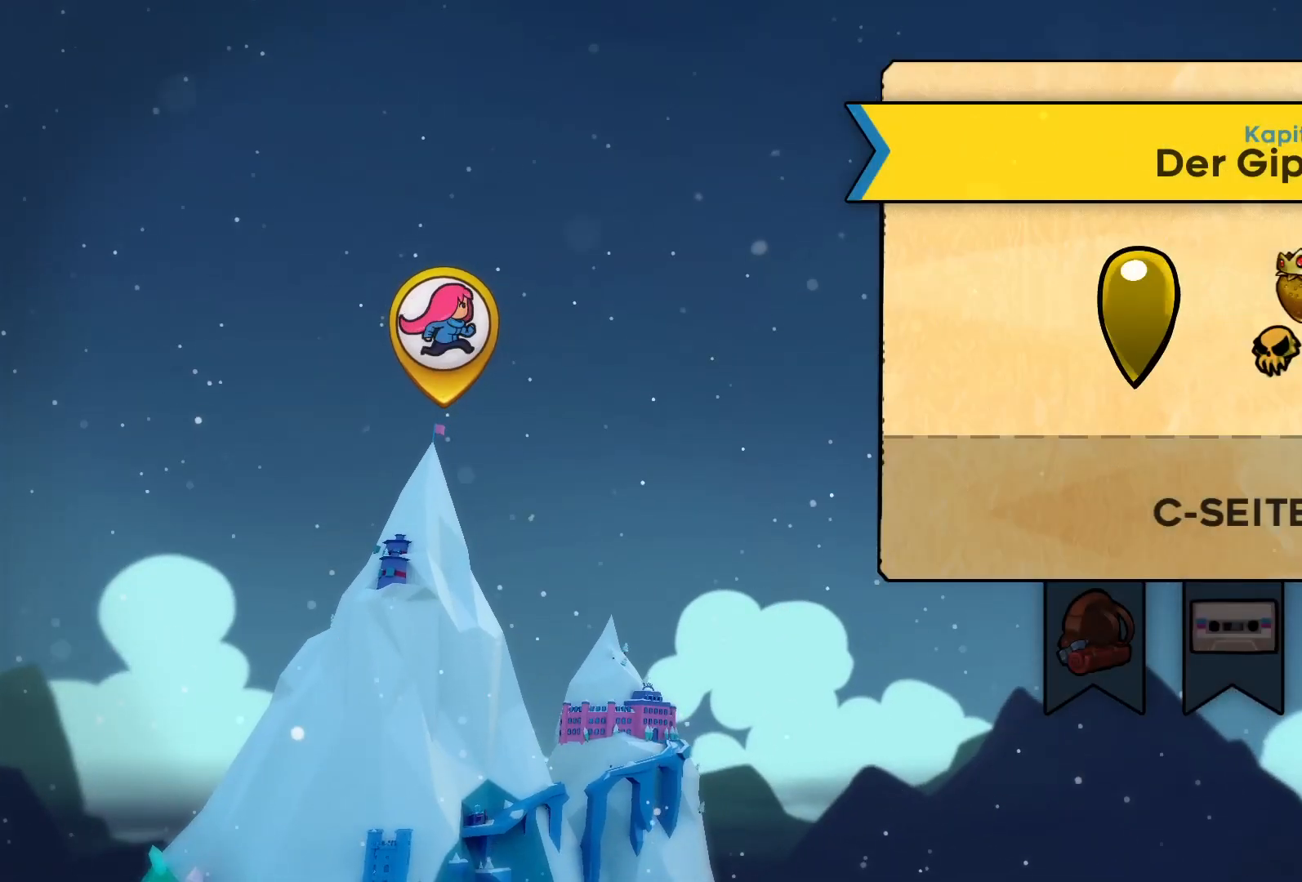
{"buttons": [], "left_stick": "center", "events": []}
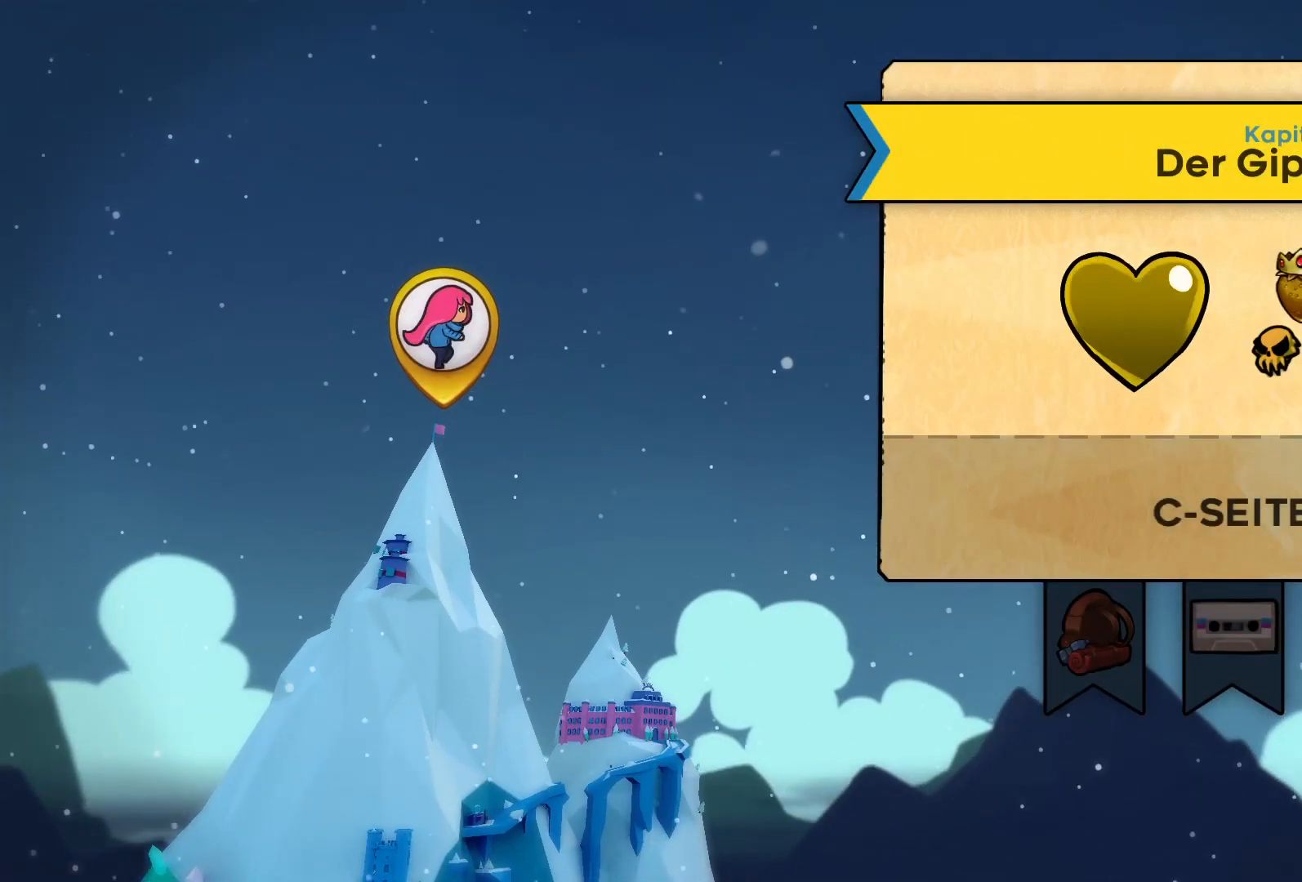
{"buttons": [], "left_stick": "center", "events": []}
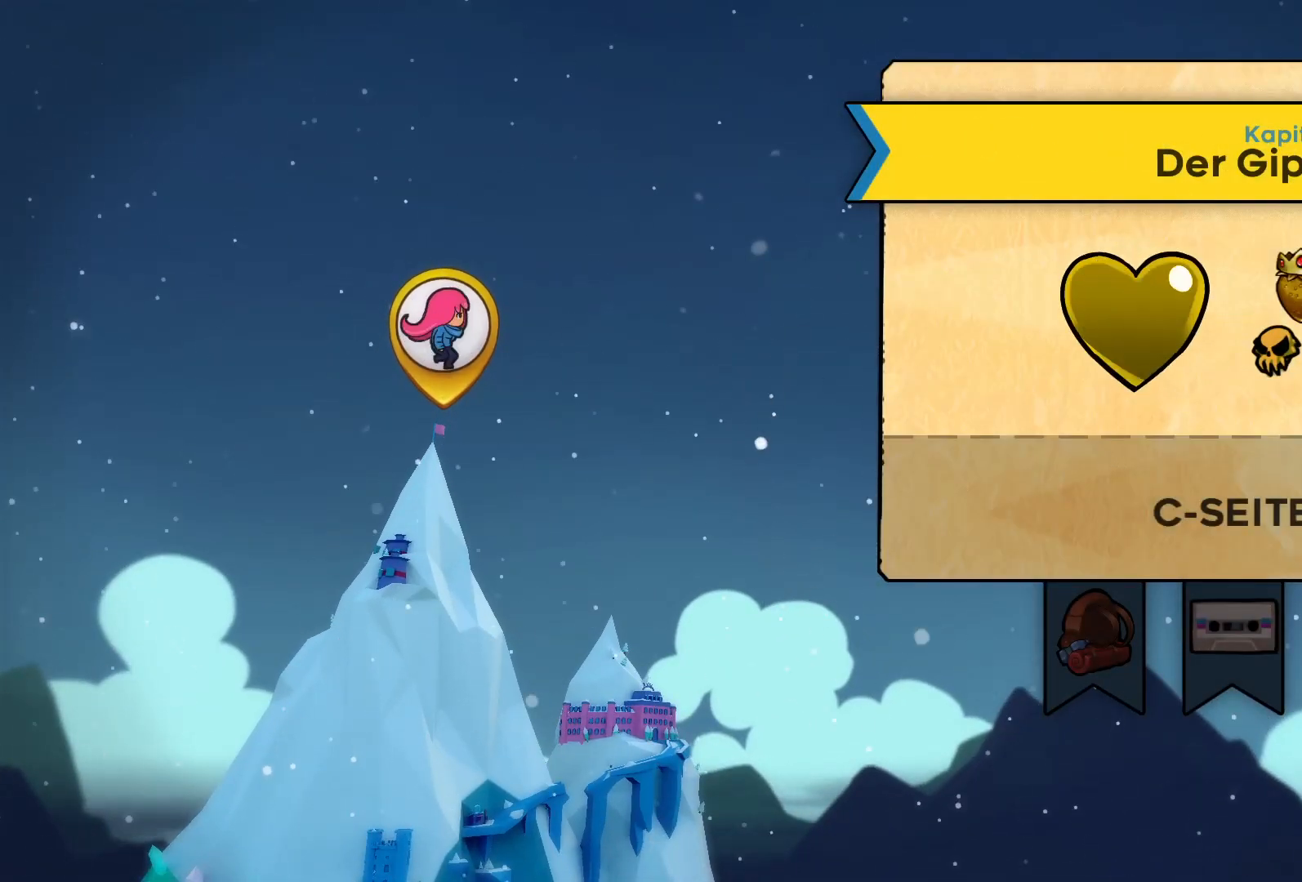
{"buttons": [], "left_stick": "center", "events": []}
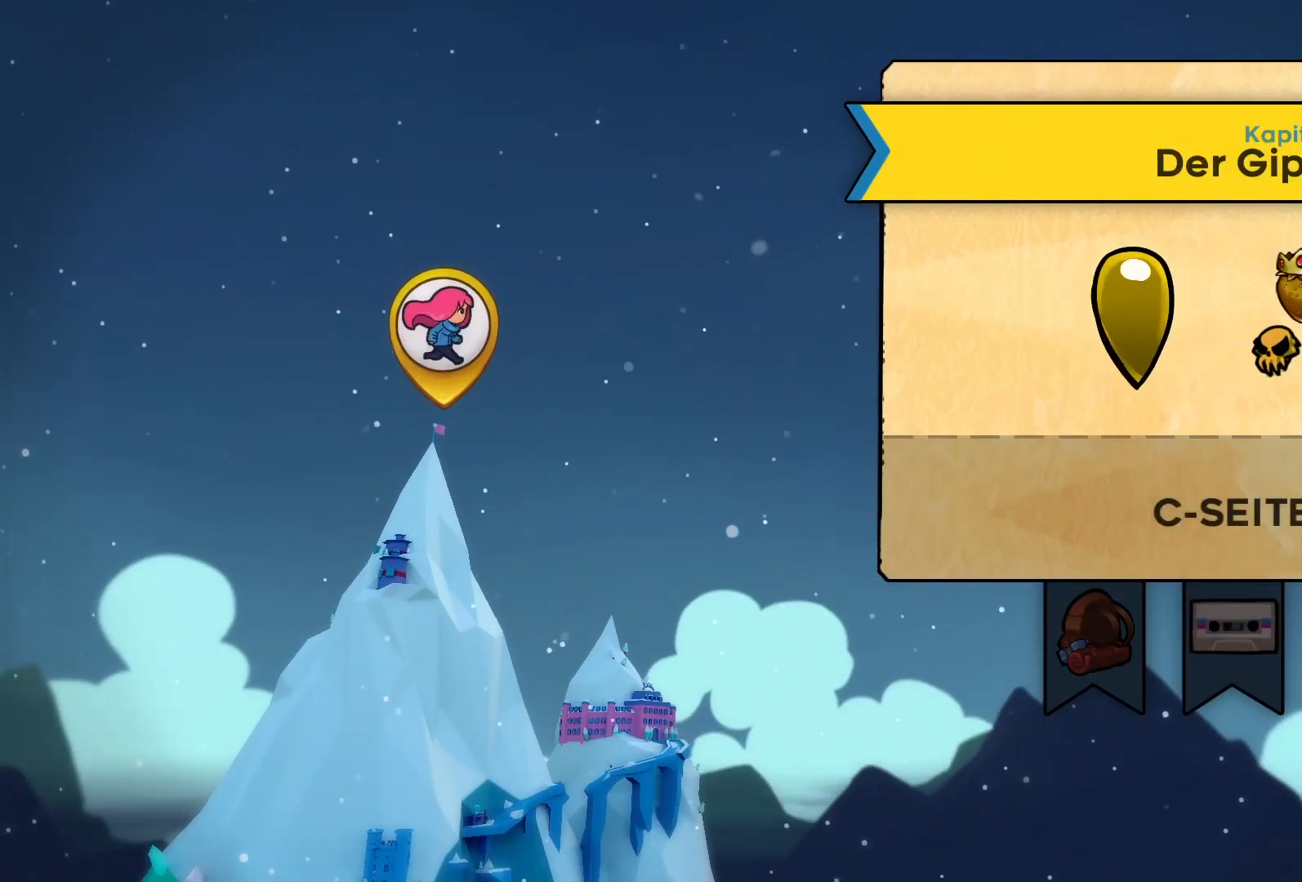
{"buttons": [], "left_stick": "center", "events": []}
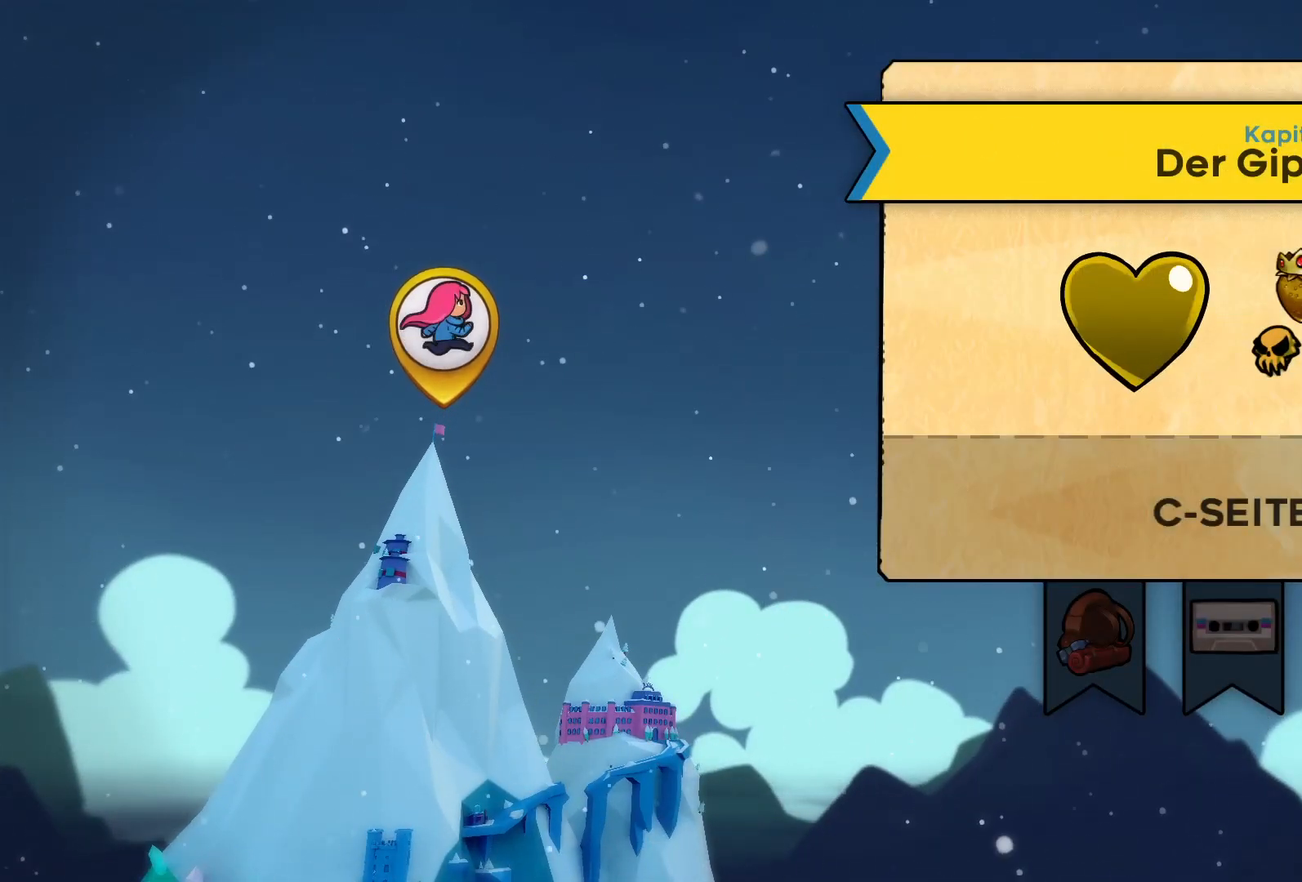
{"buttons": [], "left_stick": "center", "events": []}
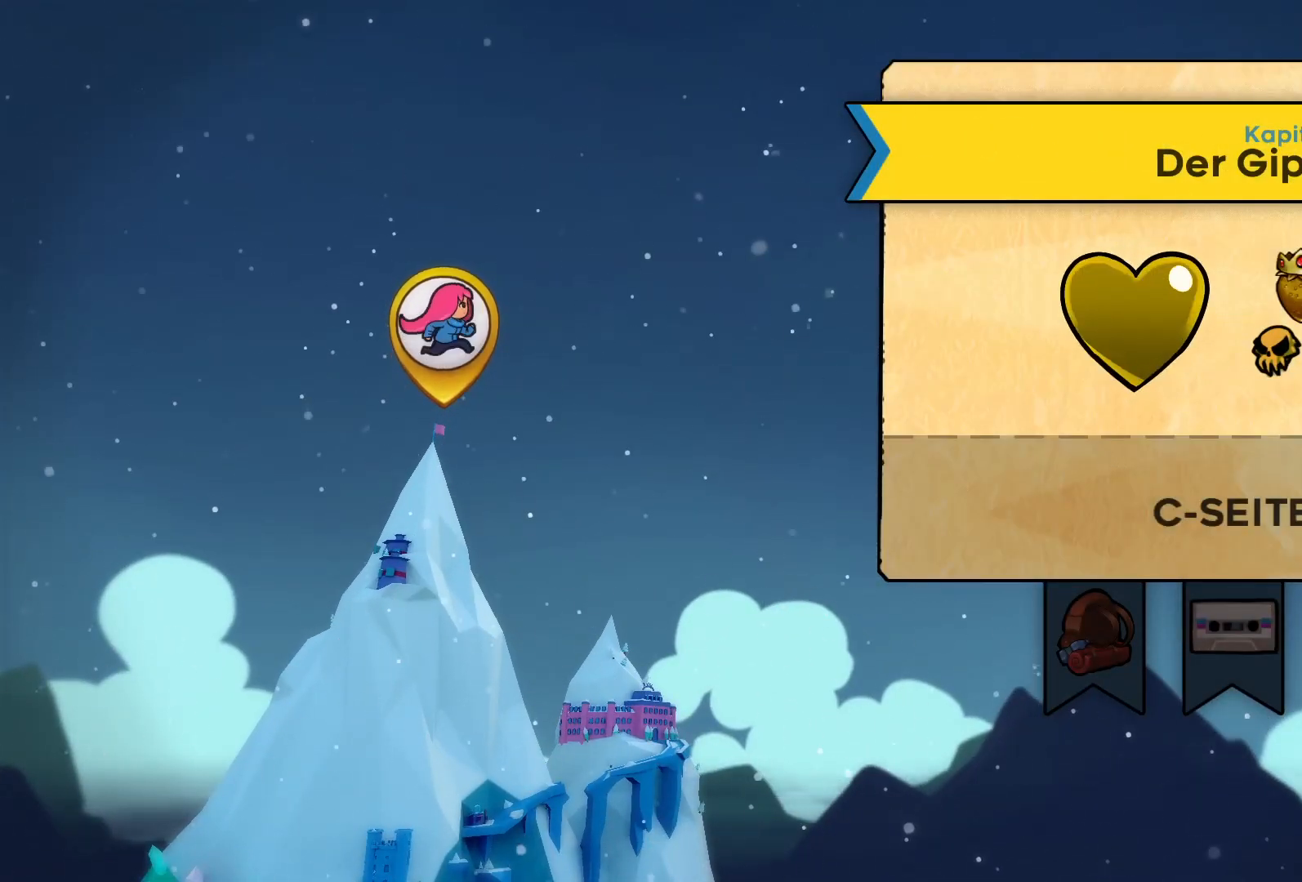
{"buttons": [], "left_stick": "center", "events": [[267, "A", "down"], [433, "A", "up"]]}
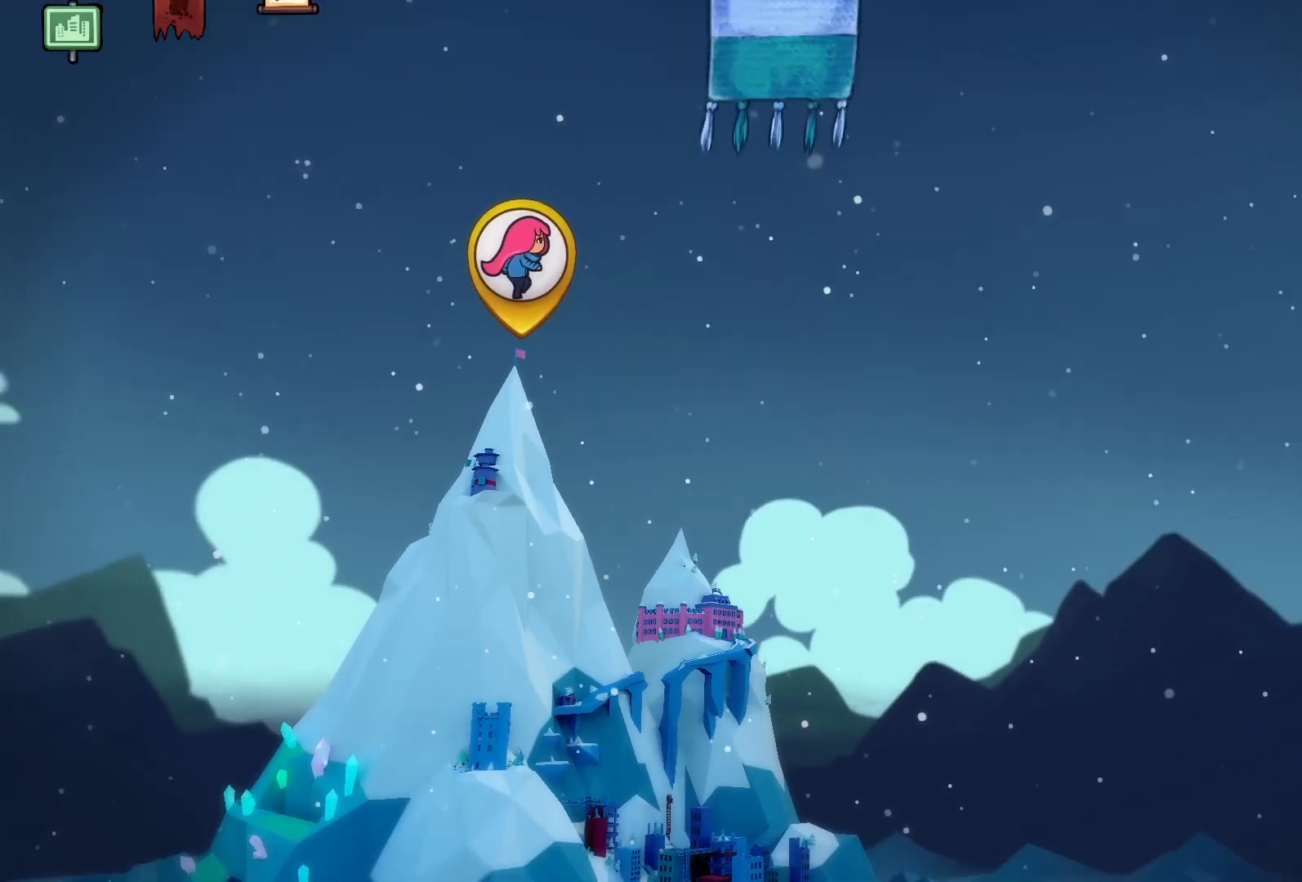
{"buttons": [], "left_stick": "center", "events": []}